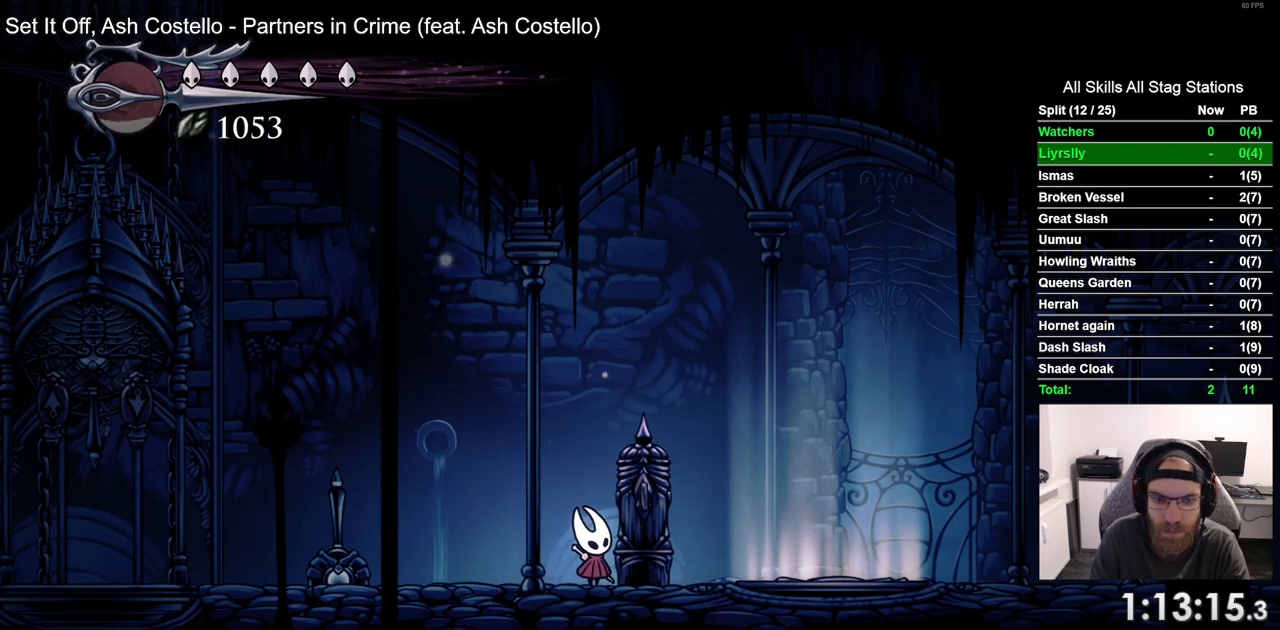
Gameplay with a controller (PlayStation layout); each line is a JSON object with the inputs held at the frame after it. "events" lists button and stick changes between this image and that frame as [ms after this image, input, new state], when the widget could be followed in between. Not read: CROSS R1.
{"buttons": ["DPAD_LEFT"], "left_stick": "center", "right_stick": "center", "events": []}
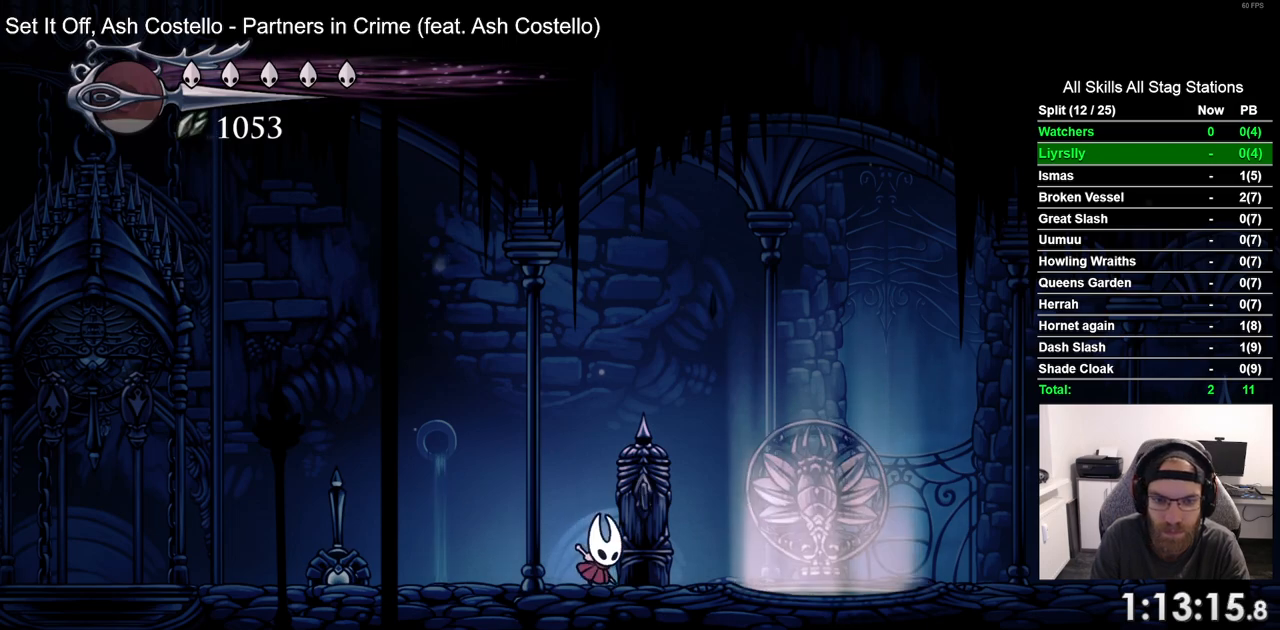
{"buttons": ["DPAD_LEFT"], "left_stick": "center", "right_stick": "center", "events": [[250, "R2", "down"], [483, "R2", "up"]]}
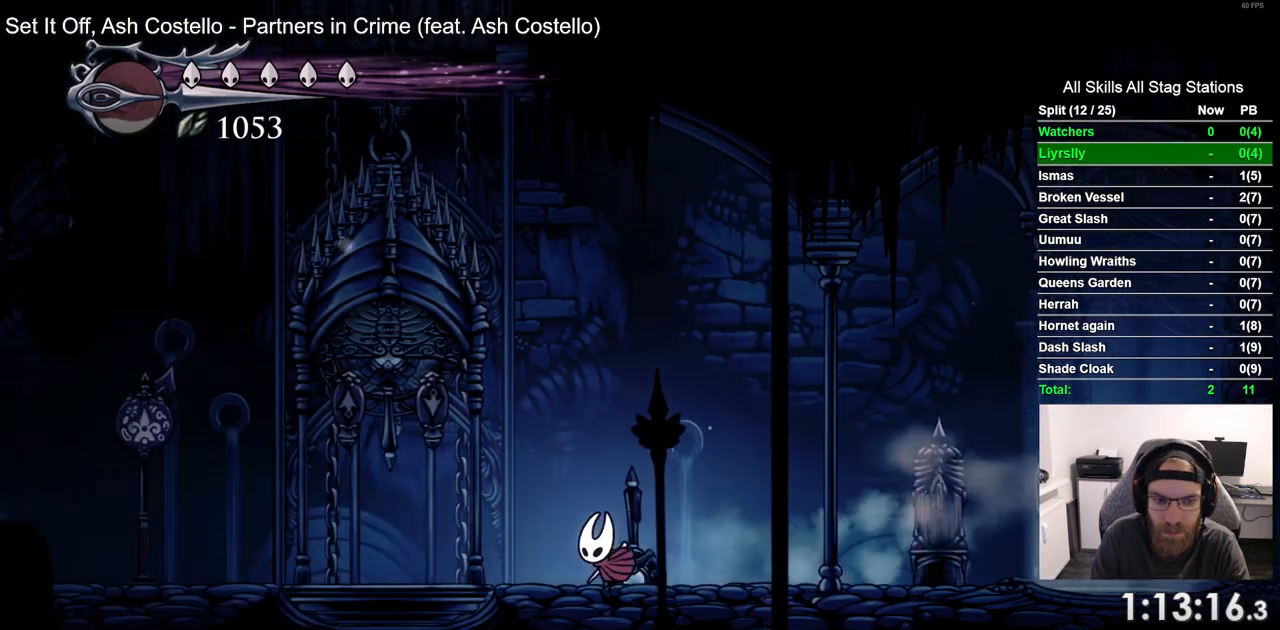
{"buttons": ["DPAD_UP", "DPAD_LEFT"], "left_stick": "center", "right_stick": "center", "events": [[333, "DPAD_UP", "down"], [383, "SQUARE", "down"], [500, "SQUARE", "up"]]}
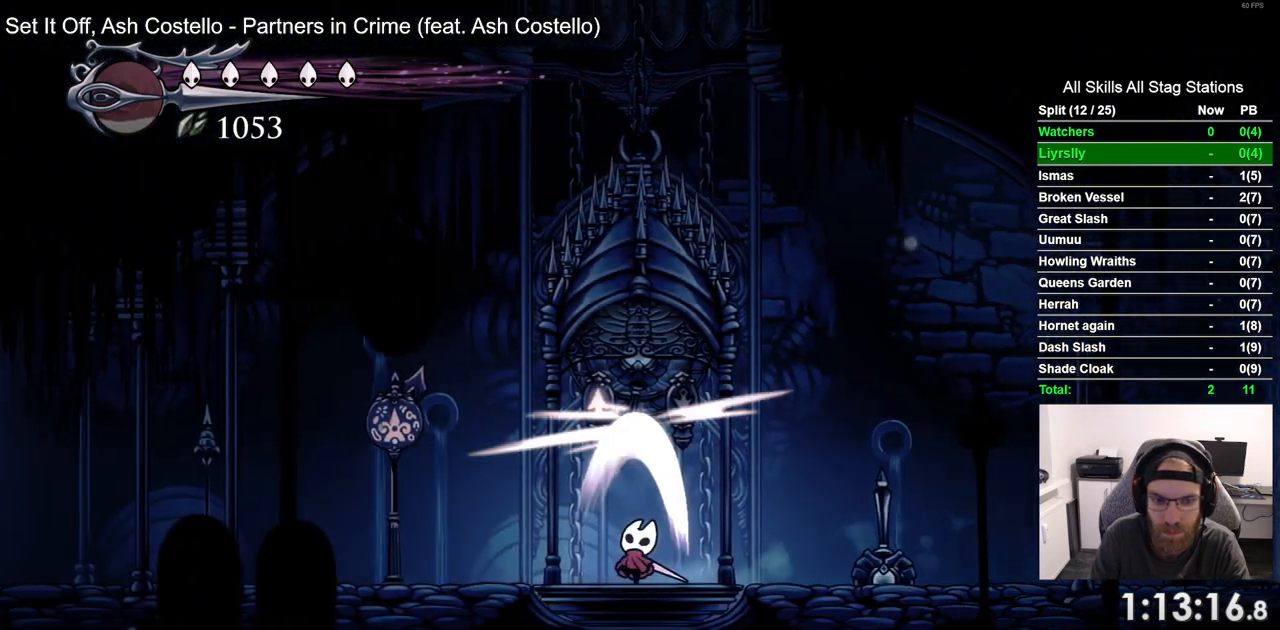
{"buttons": [], "left_stick": "center", "right_stick": "center", "events": [[17, "DPAD_LEFT", "up"], [50, "DPAD_UP", "up"], [317, "DPAD_RIGHT", "down"], [433, "DPAD_RIGHT", "up"]]}
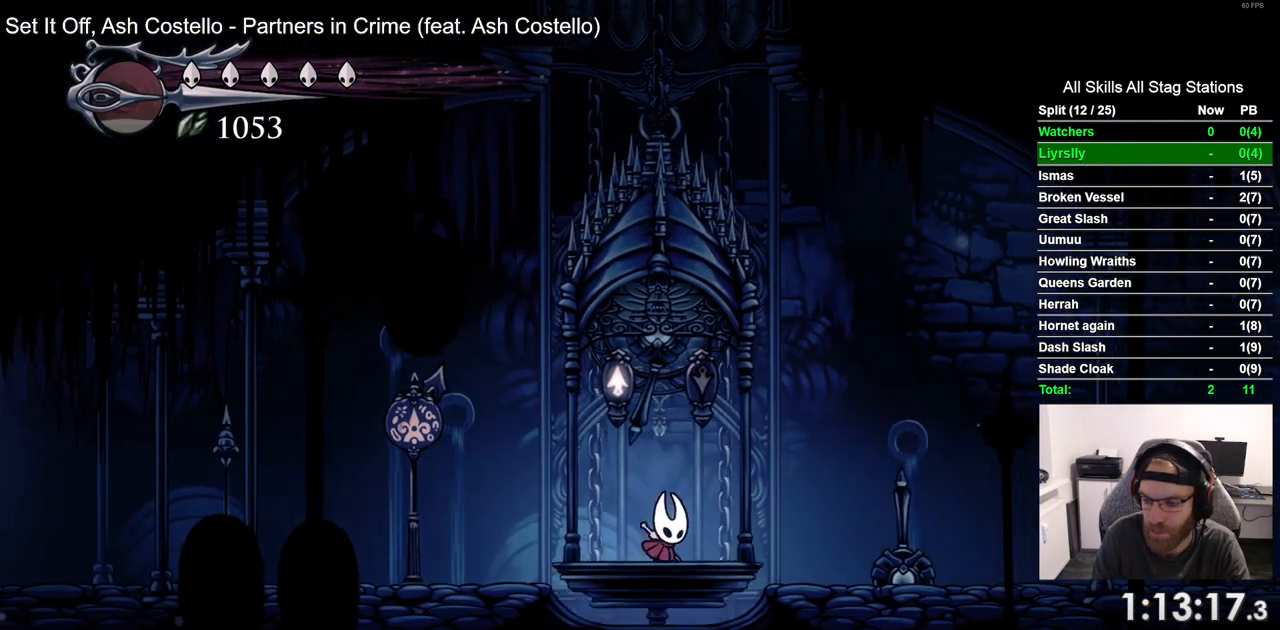
{"buttons": [], "left_stick": "center", "right_stick": "center", "events": []}
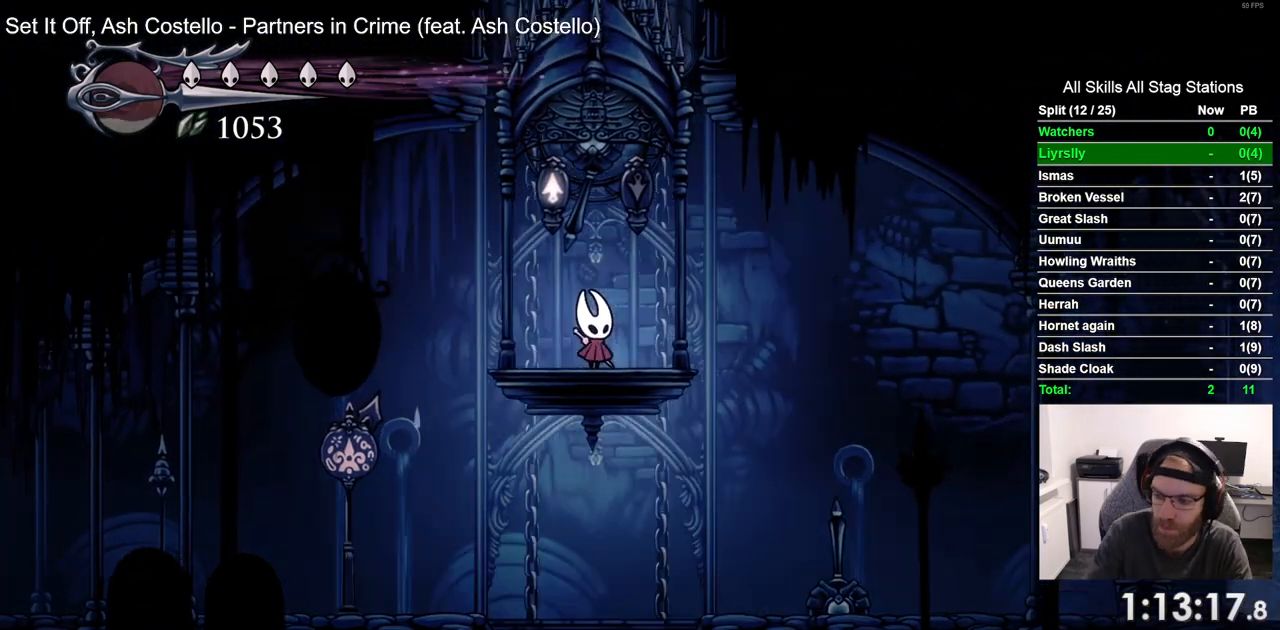
{"buttons": [], "left_stick": "center", "right_stick": "center", "events": []}
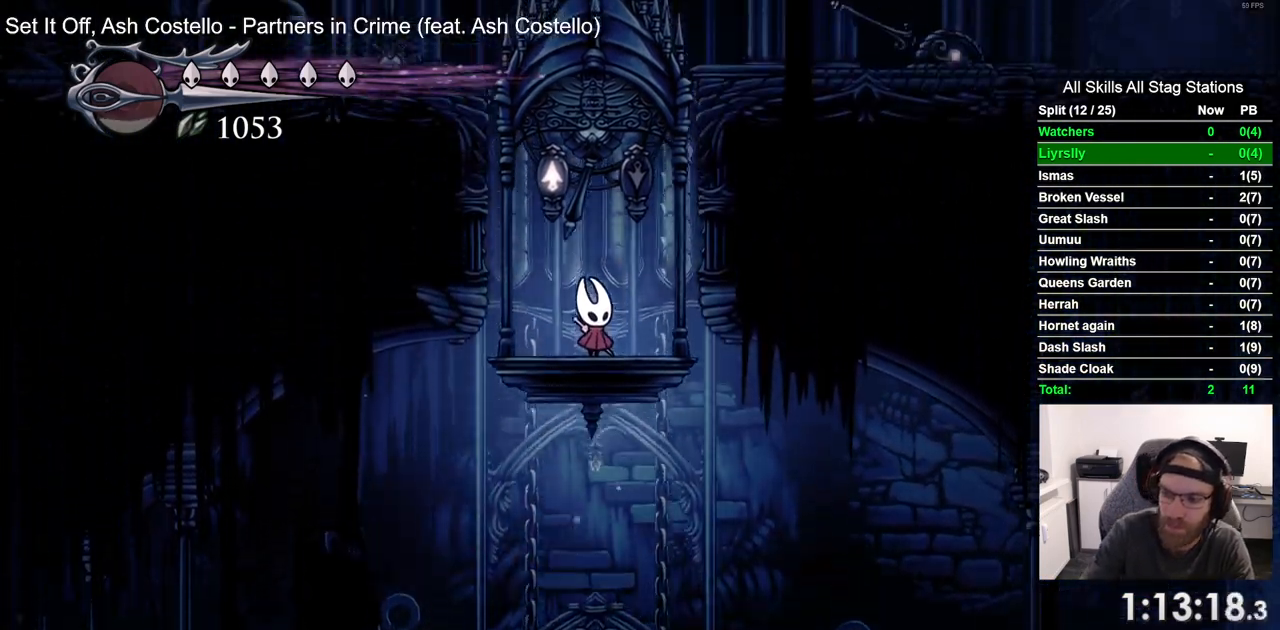
{"buttons": [], "left_stick": "center", "right_stick": "center", "events": []}
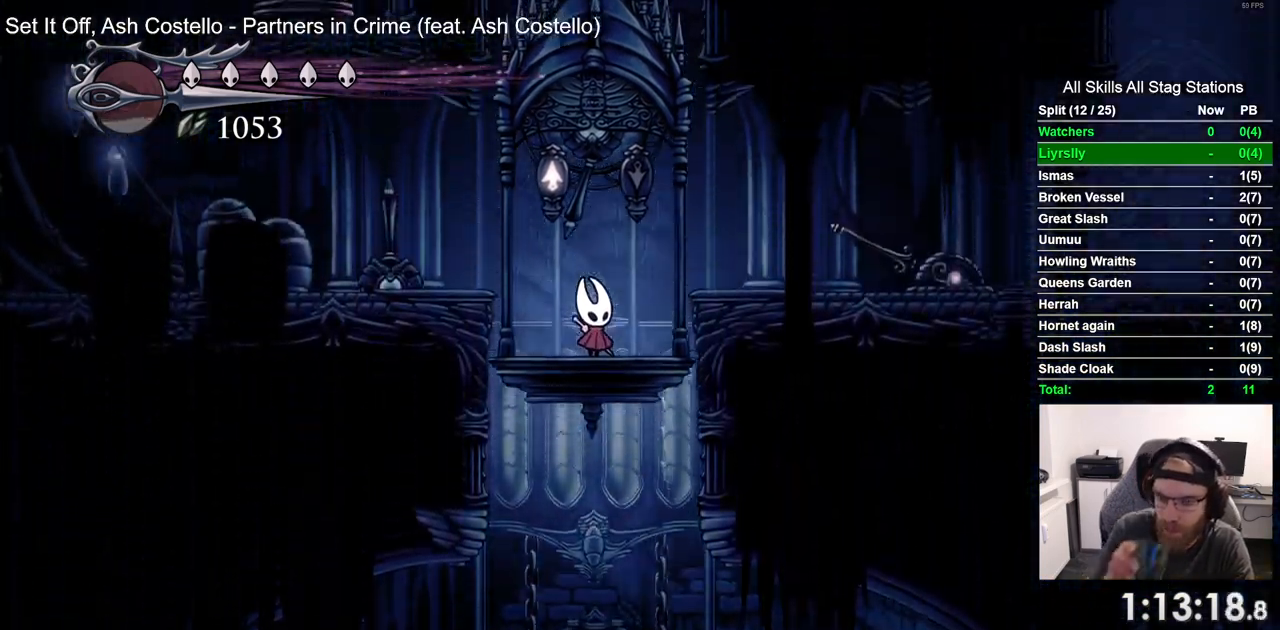
{"buttons": ["DPAD_RIGHT"], "left_stick": "center", "right_stick": "center", "events": [[167, "DPAD_RIGHT", "down"]]}
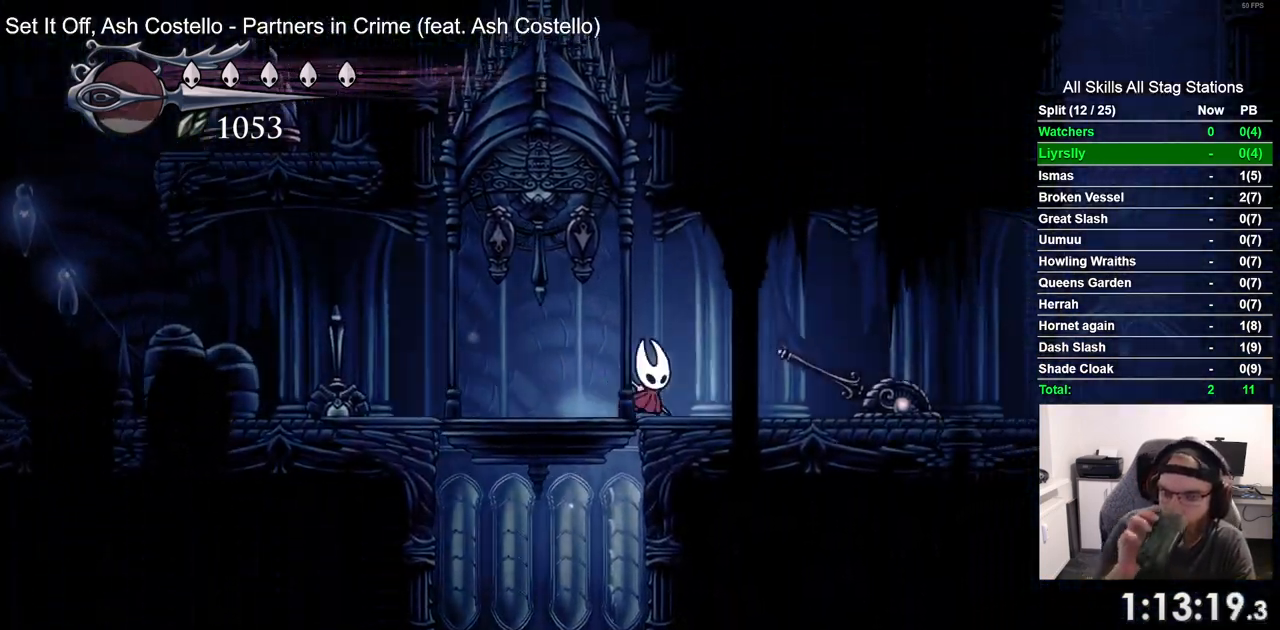
{"buttons": ["DPAD_RIGHT"], "left_stick": "center", "right_stick": "center", "events": []}
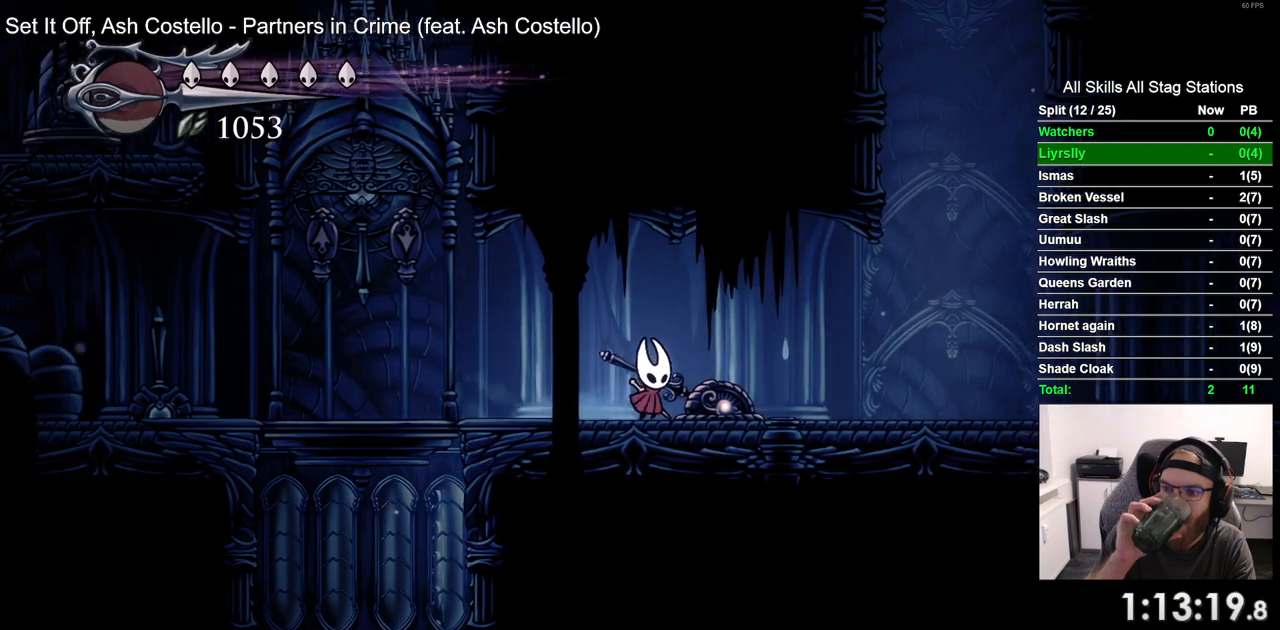
{"buttons": ["DPAD_RIGHT"], "left_stick": "center", "right_stick": "center", "events": []}
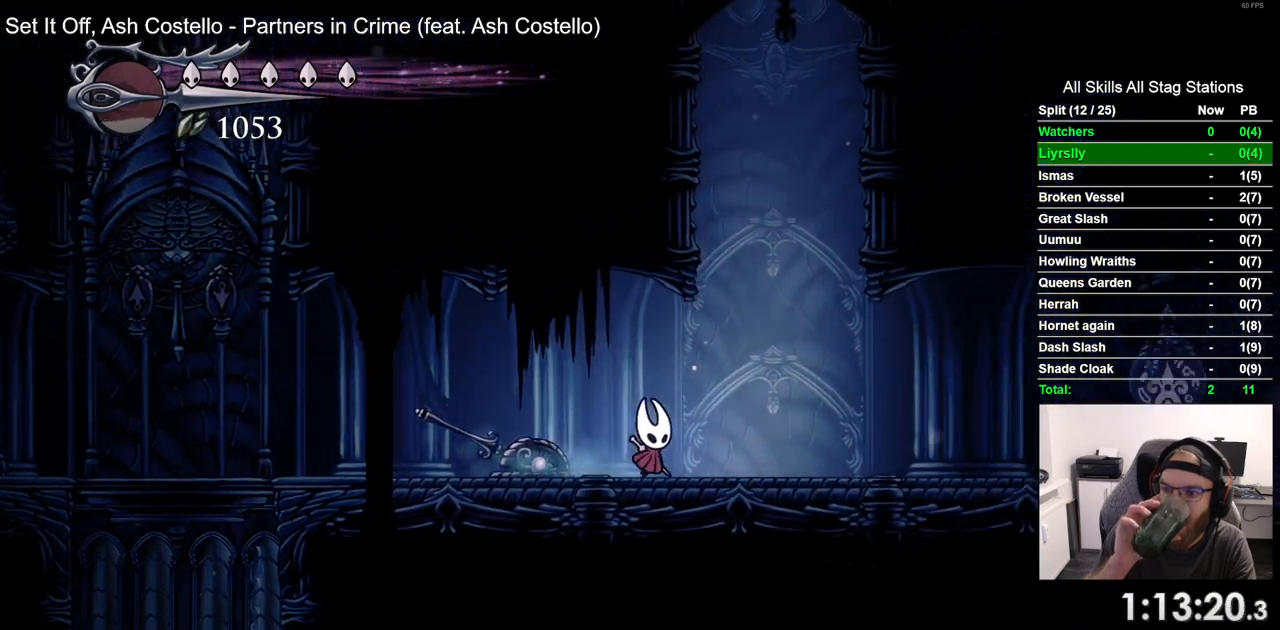
{"buttons": ["DPAD_RIGHT"], "left_stick": "center", "right_stick": "center", "events": []}
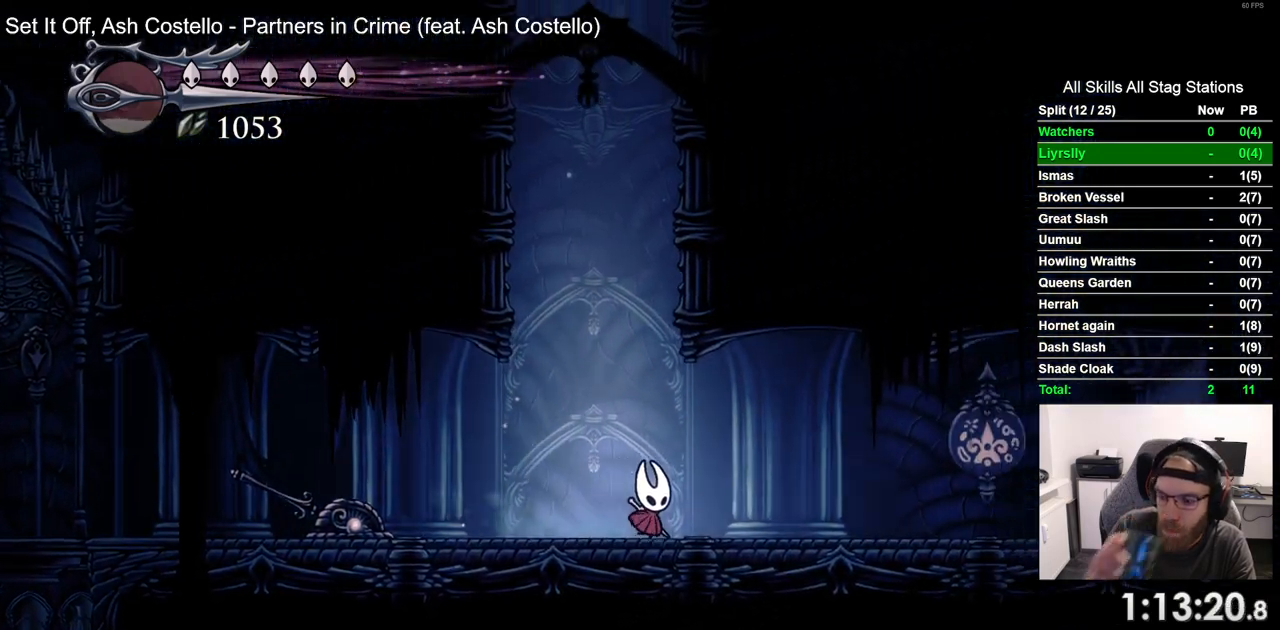
{"buttons": ["DPAD_RIGHT"], "left_stick": "center", "right_stick": "center", "events": []}
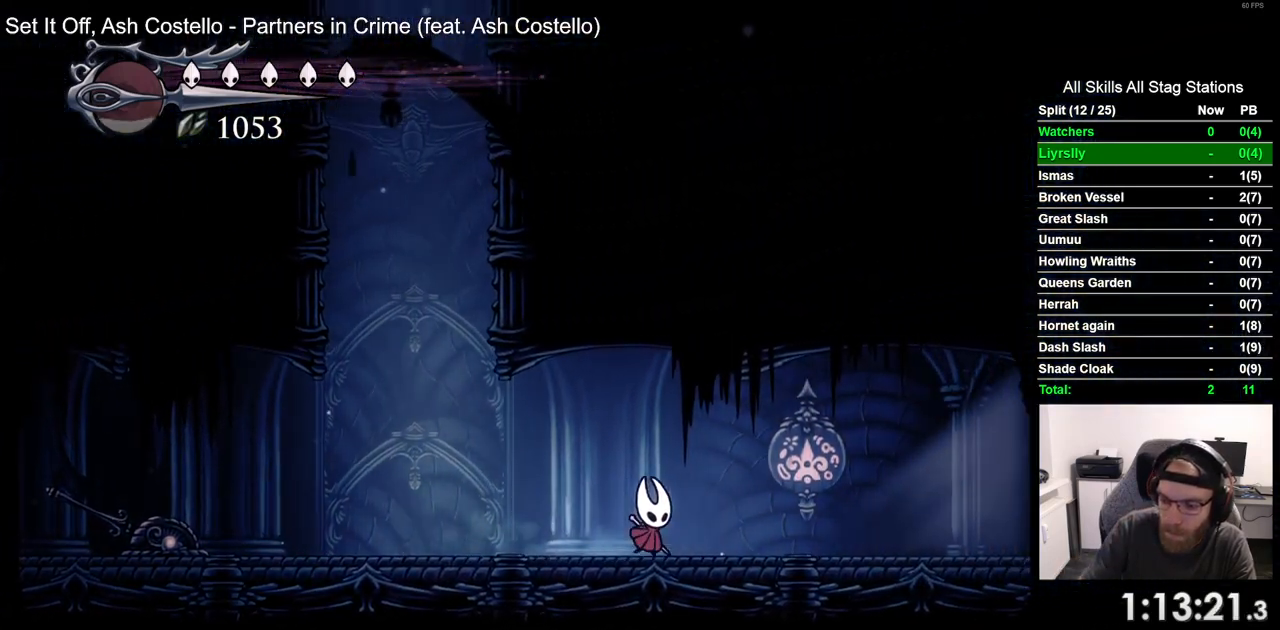
{"buttons": ["DPAD_RIGHT"], "left_stick": "center", "right_stick": "center", "events": []}
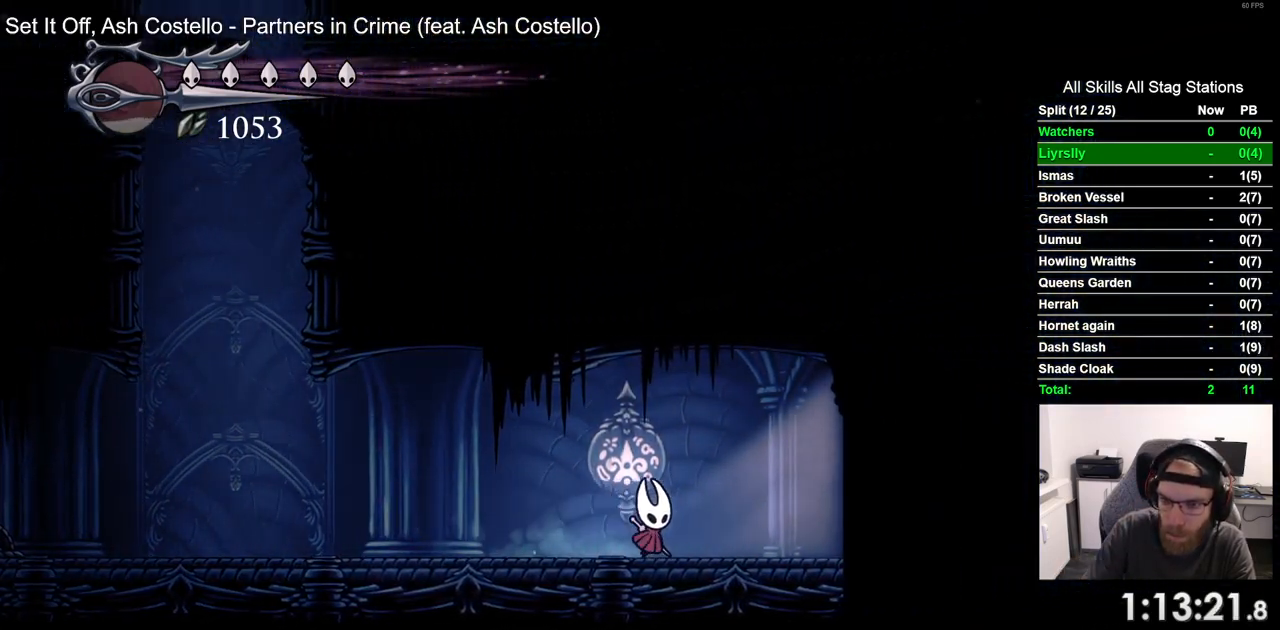
{"buttons": ["R2", "DPAD_RIGHT"], "left_stick": "center", "right_stick": "center", "events": [[317, "R2", "down"]]}
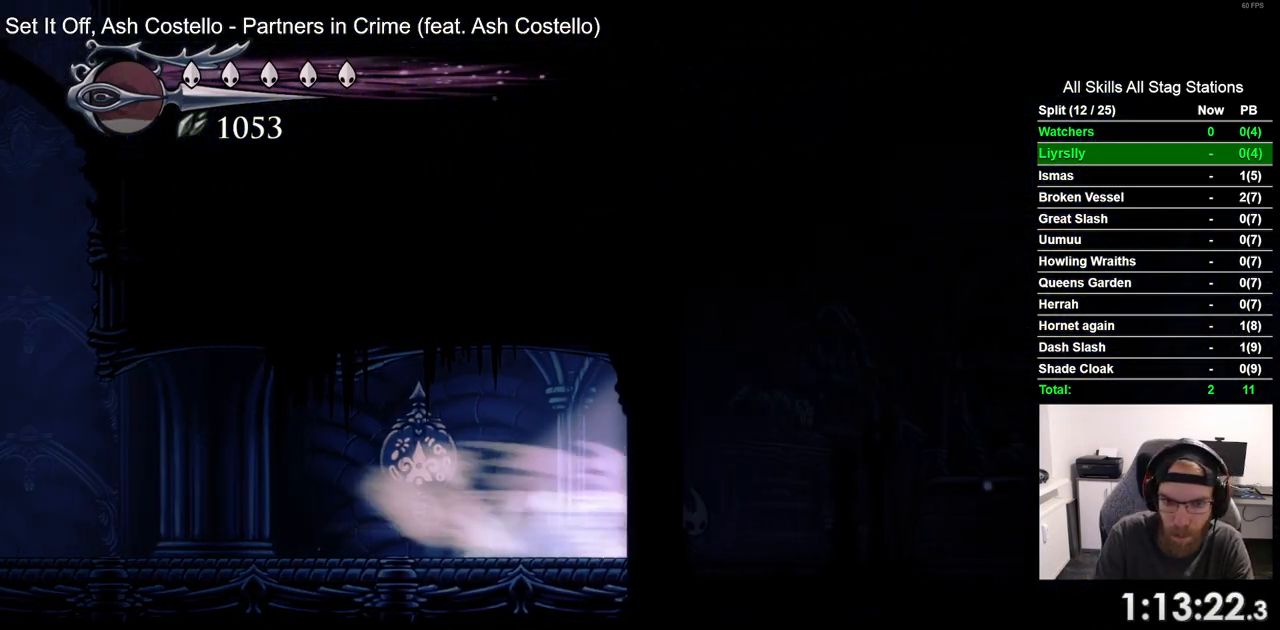
{"buttons": ["DPAD_RIGHT"], "left_stick": "center", "right_stick": "center", "events": [[33, "R2", "up"]]}